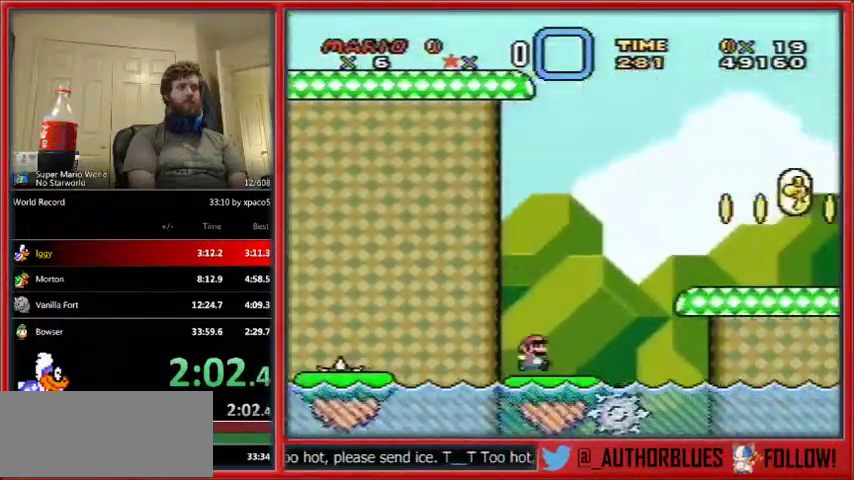
Gameplay with a controller (Nintendo layout); each line is a JSON object with the inputs held at the frame after it. "events" lists button and stick changes between this image and that frame as [ms after this image, input, new state], when the widget could be followed in between. Not read: L1 L3 R1 R3.
{"buttons": ["X", "DPAD_RIGHT"], "events": [[100, "A", "up"]]}
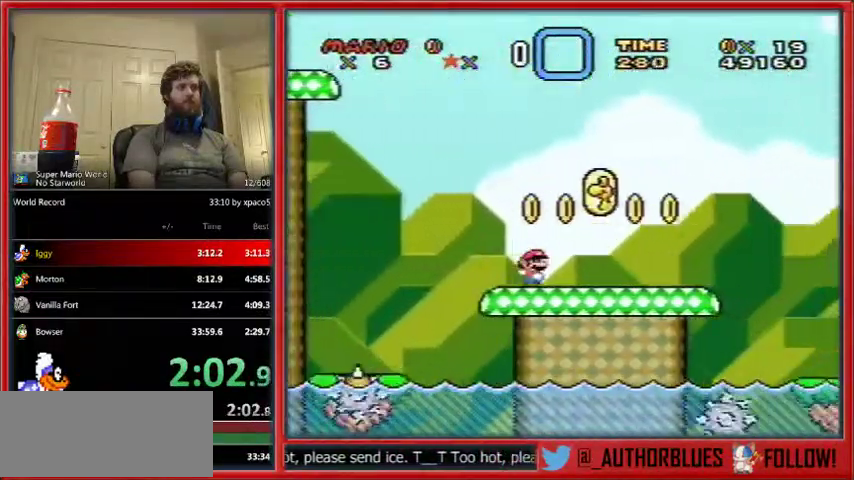
{"buttons": ["X", "DPAD_RIGHT"], "events": []}
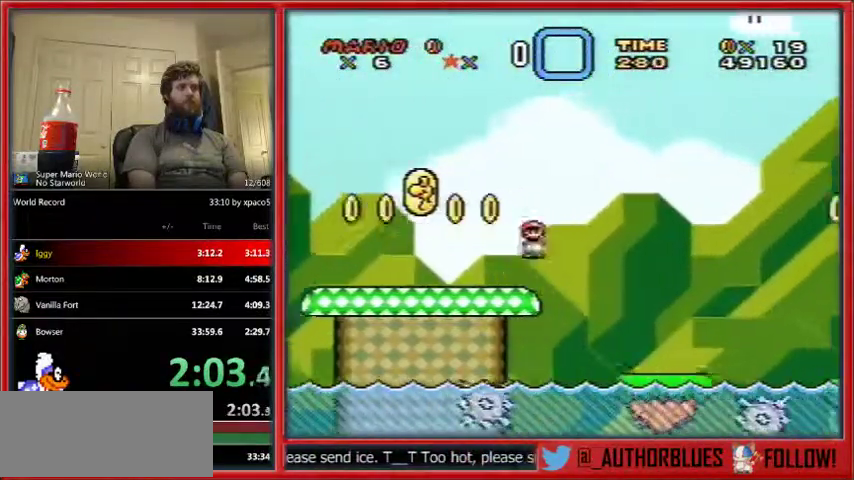
{"buttons": ["X", "DPAD_RIGHT"], "events": []}
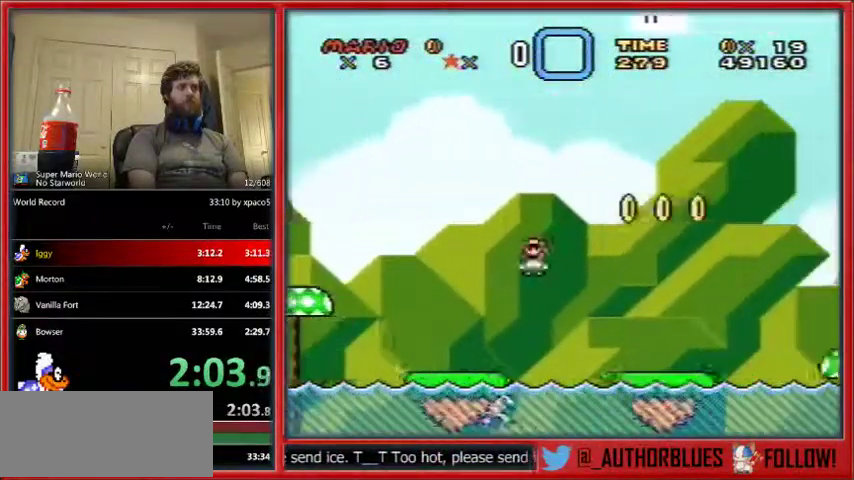
{"buttons": ["X", "DPAD_RIGHT"], "events": [[300, "A", "down"], [400, "A", "up"]]}
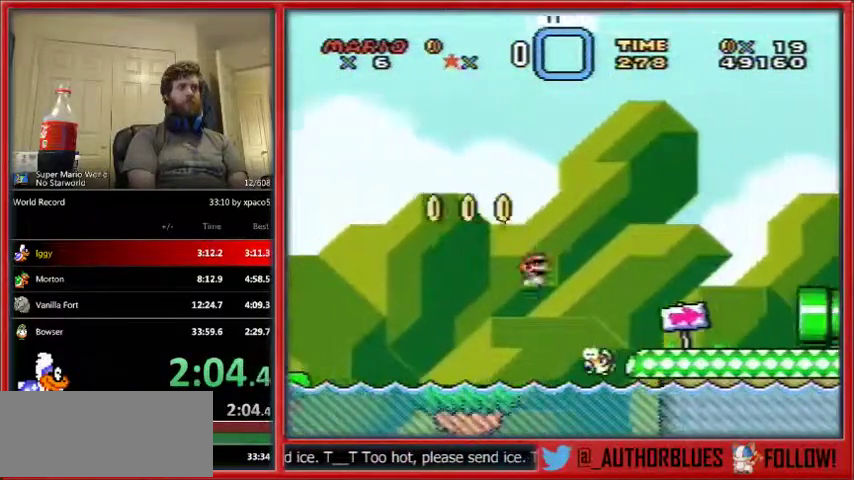
{"buttons": ["X", "DPAD_RIGHT"], "events": []}
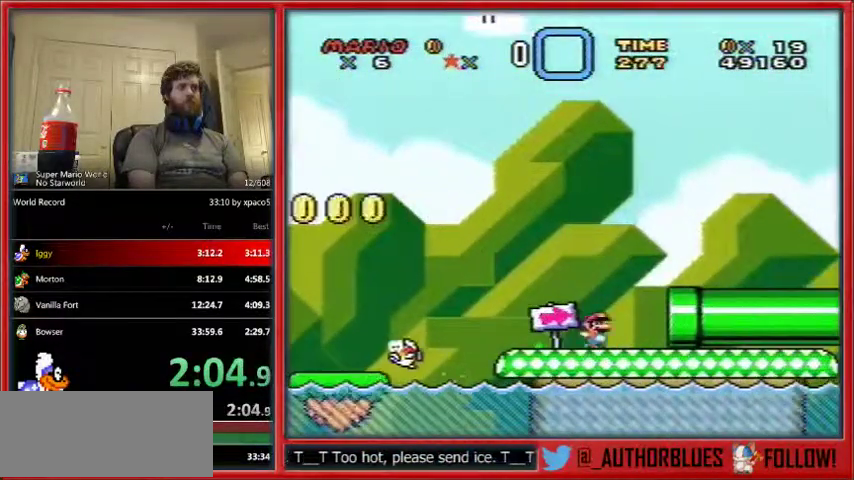
{"buttons": ["X", "DPAD_RIGHT"], "events": []}
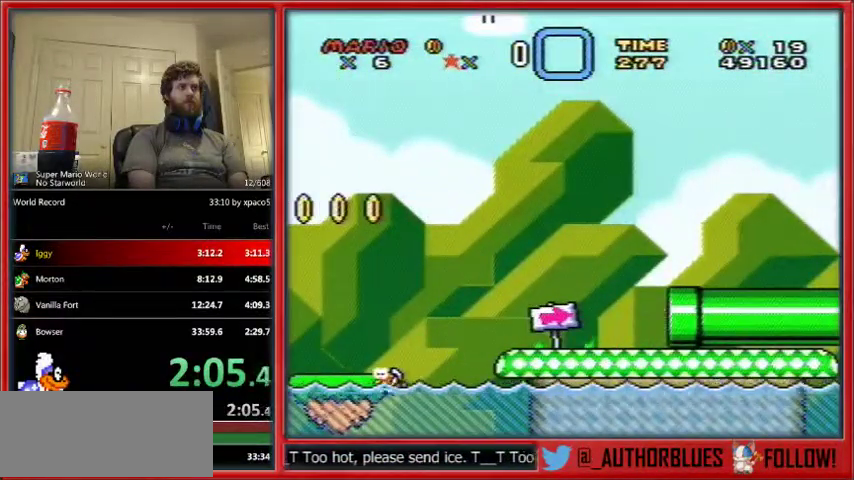
{"buttons": ["X"], "events": [[333, "DPAD_RIGHT", "up"]]}
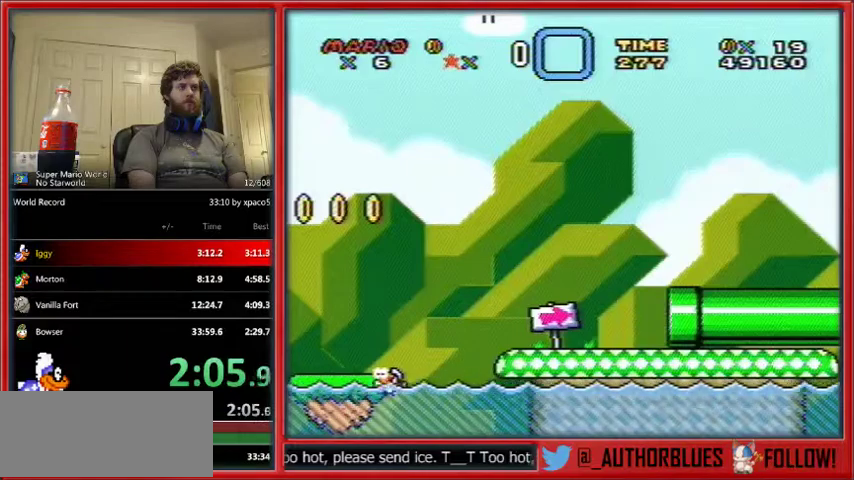
{"buttons": ["X", "DPAD_RIGHT"], "events": [[100, "DPAD_RIGHT", "down"]]}
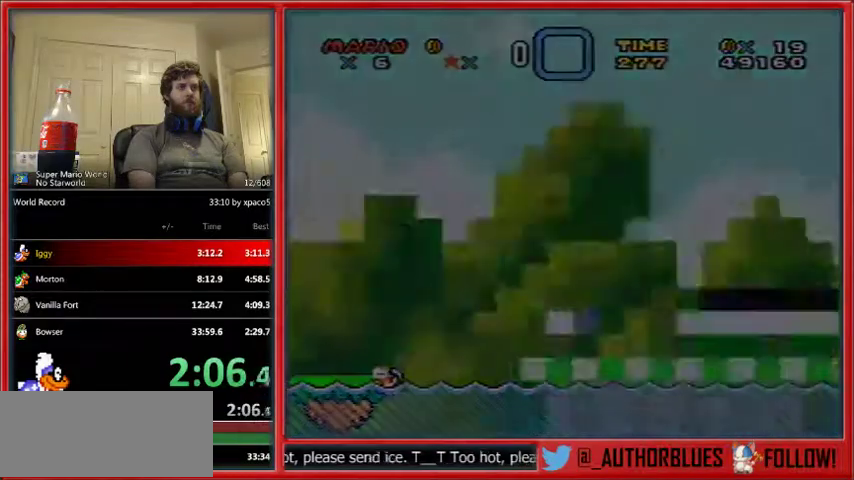
{"buttons": ["X", "DPAD_RIGHT"], "events": []}
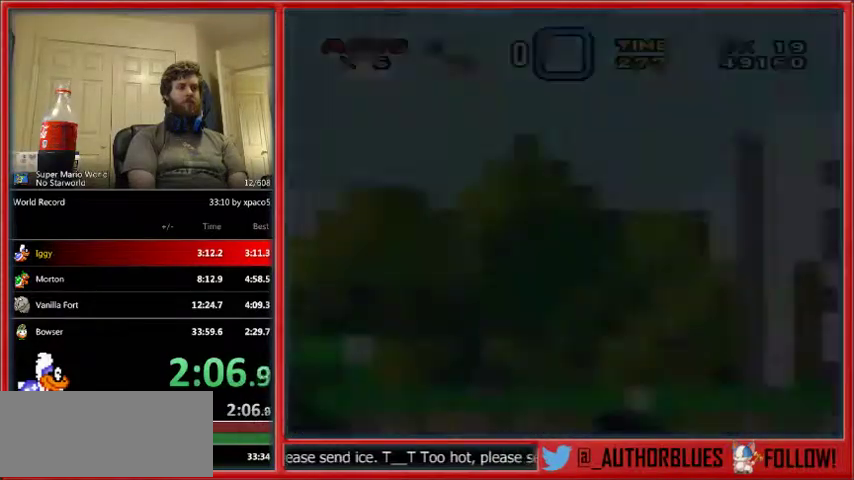
{"buttons": ["X", "DPAD_RIGHT"], "events": []}
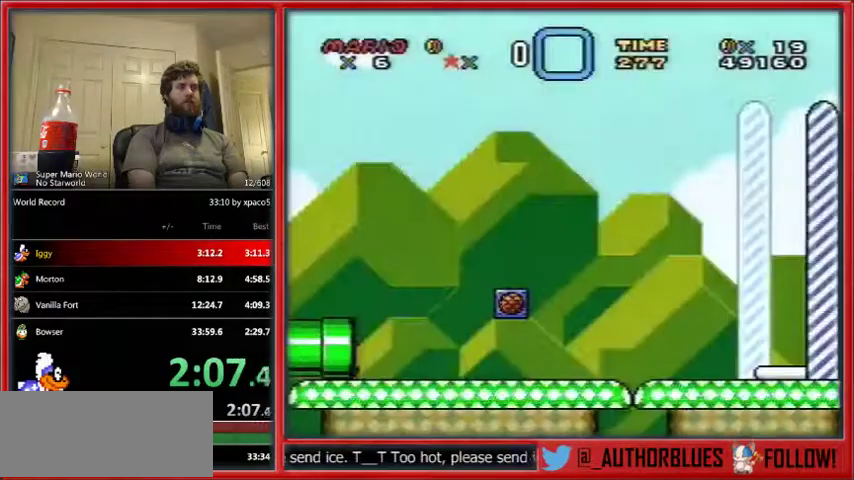
{"buttons": ["X", "DPAD_RIGHT"], "events": []}
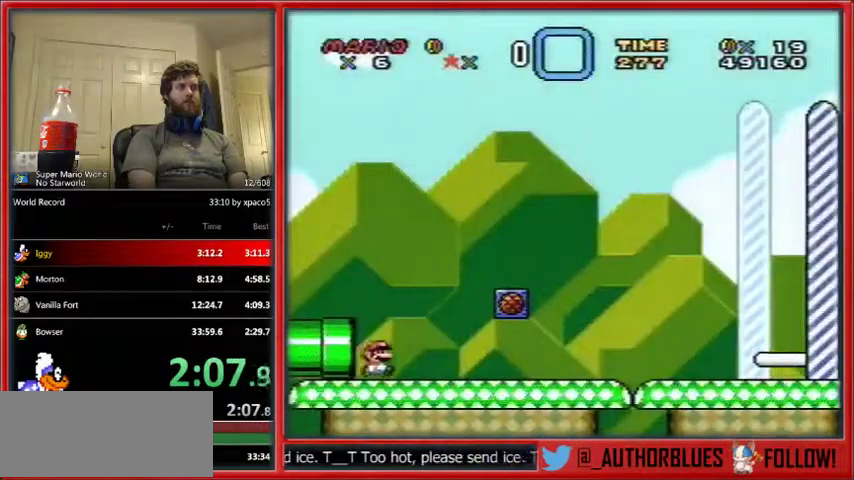
{"buttons": ["X", "DPAD_RIGHT"], "events": []}
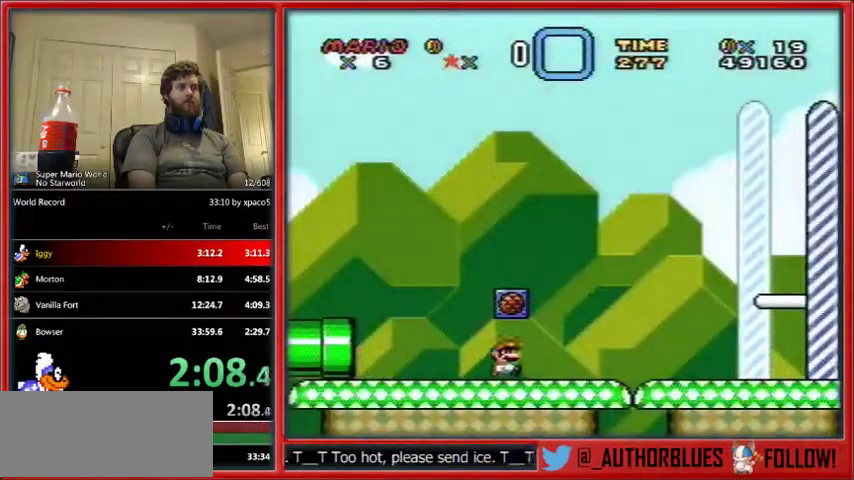
{"buttons": ["X", "DPAD_RIGHT"], "events": []}
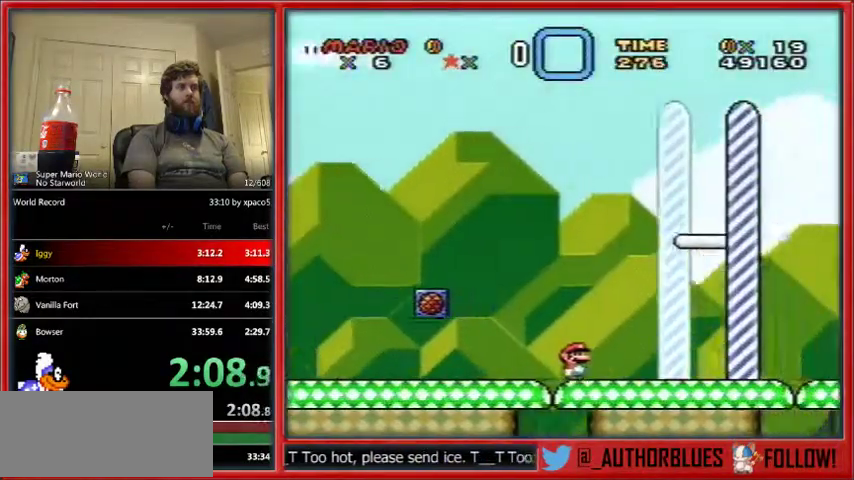
{"buttons": ["X", "DPAD_RIGHT"], "events": []}
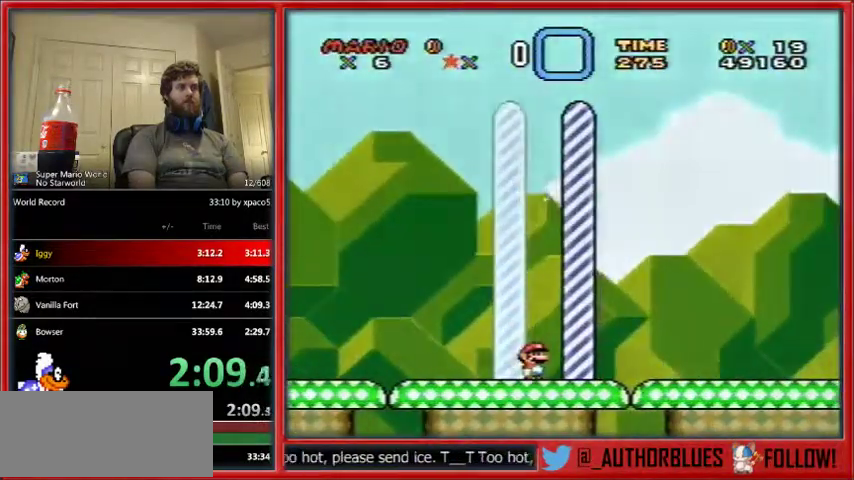
{"buttons": [], "events": [[233, "DPAD_RIGHT", "up"], [233, "X", "up"]]}
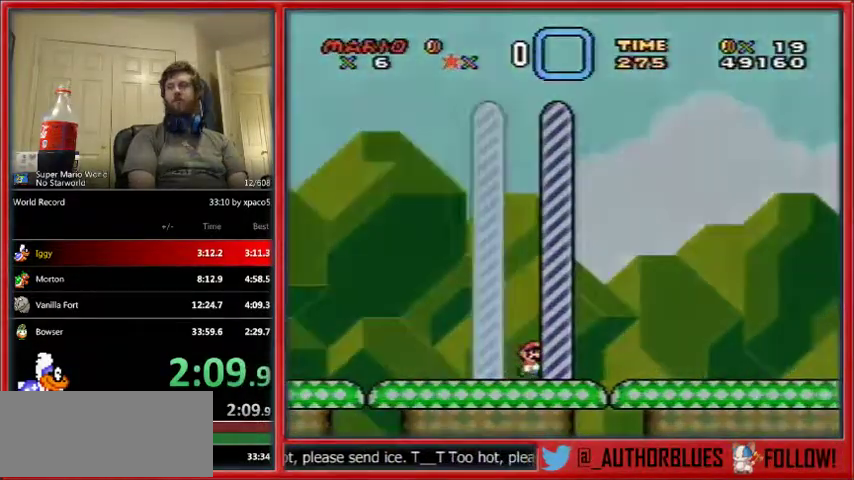
{"buttons": [], "events": []}
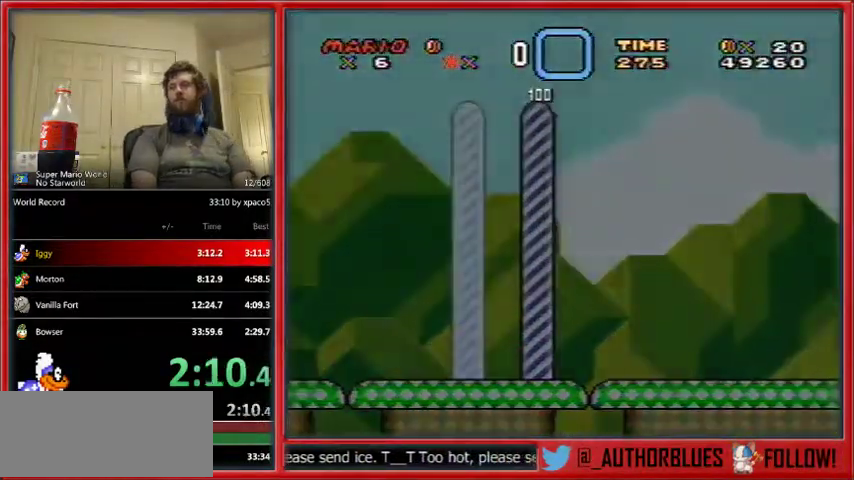
{"buttons": [], "events": []}
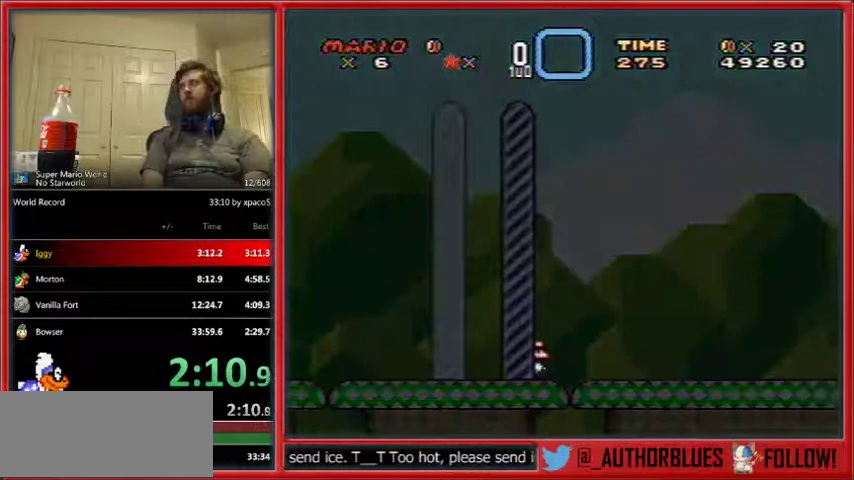
{"buttons": ["B"], "events": [[467, "B", "down"]]}
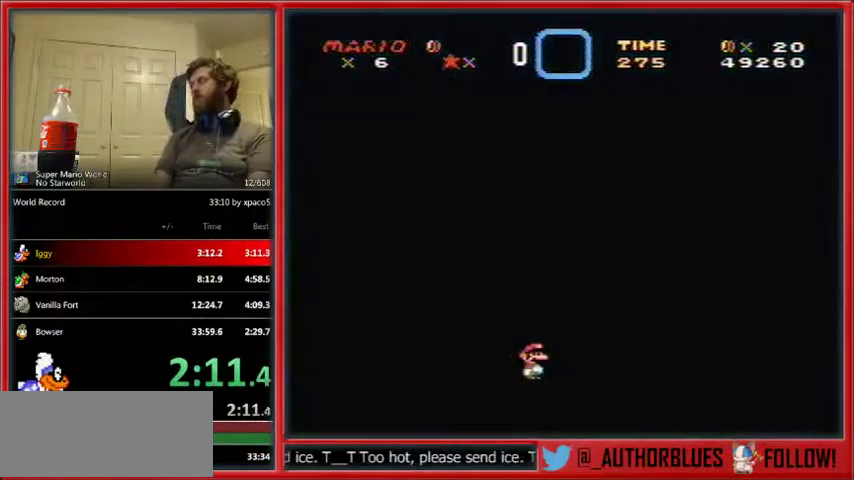
{"buttons": [], "events": [[67, "B", "up"], [67, "Y", "down"], [167, "Y", "up"], [333, "B", "down"], [367, "Y", "down"], [400, "B", "up"], [467, "Y", "up"]]}
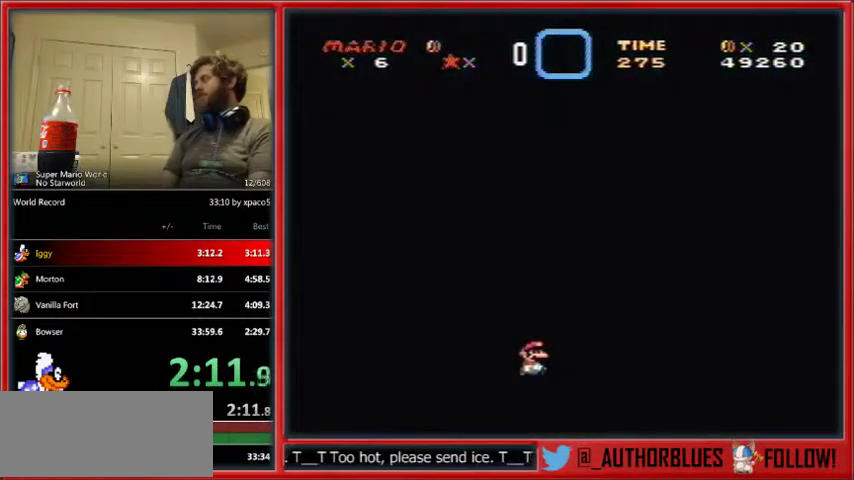
{"buttons": ["Y"], "events": [[67, "B", "down"], [167, "B", "up"], [167, "Y", "down"], [267, "Y", "up"], [367, "B", "down"], [400, "B", "up"], [400, "Y", "down"]]}
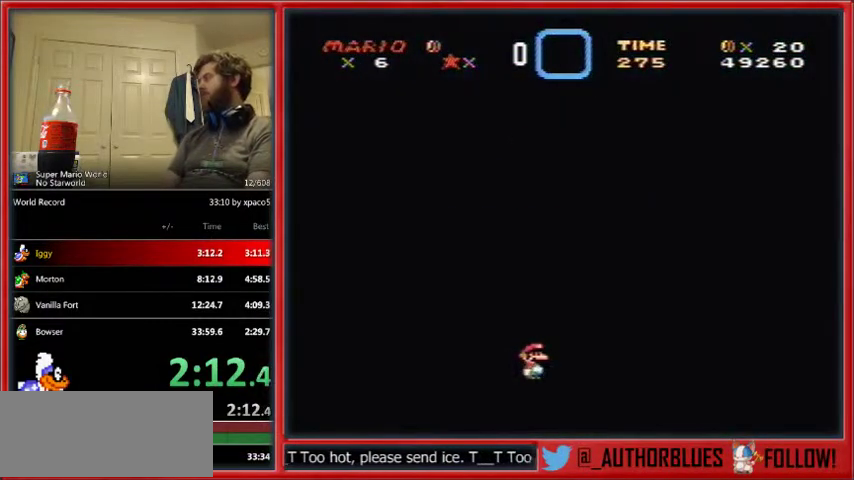
{"buttons": [], "events": [[100, "Y", "up"]]}